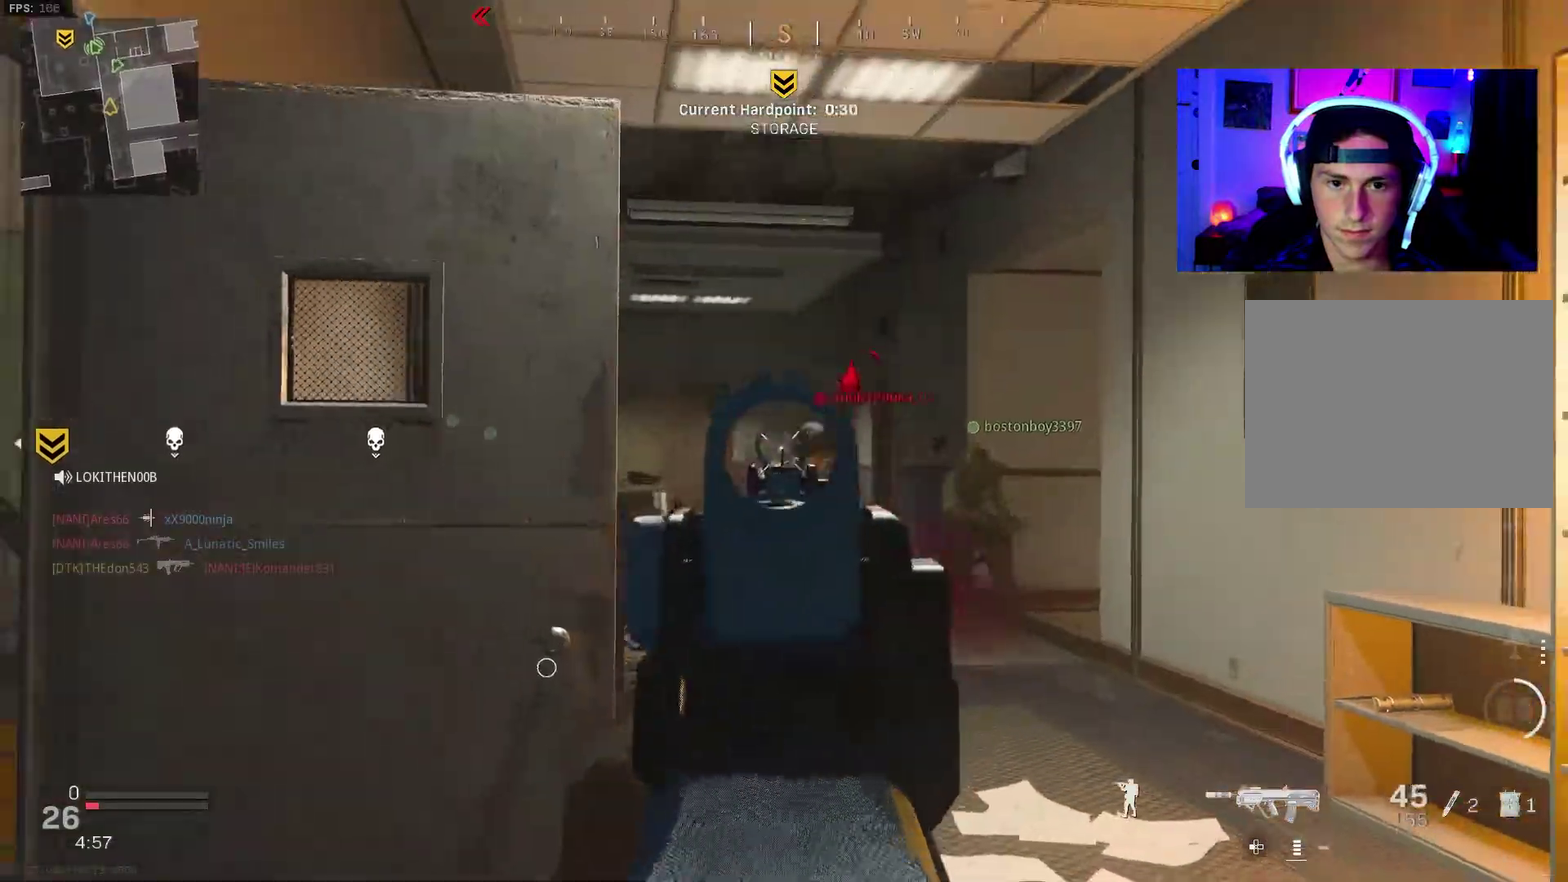
Gameplay with a controller (PlayStation layout); each line is a JSON object with the inputs held at the frame after it (dt_ms = milliseconds from this image to that frame). "events" lists button and stick changes between this image and that frame as [ms after this image, input, new state], when the widget could be followed in between. Not read: L1 R1.
{"dt_ms": 500, "buttons": [], "left_stick": "down", "right_stick": "right", "events": [[100, "right_stick", "down-right"], [167, "left_stick", "down-left"], [183, "L2", "up"], [233, "R2", "up"], [233, "right_stick", "down-left"], [317, "left_stick", "down"], [333, "right_stick", "right"]]}
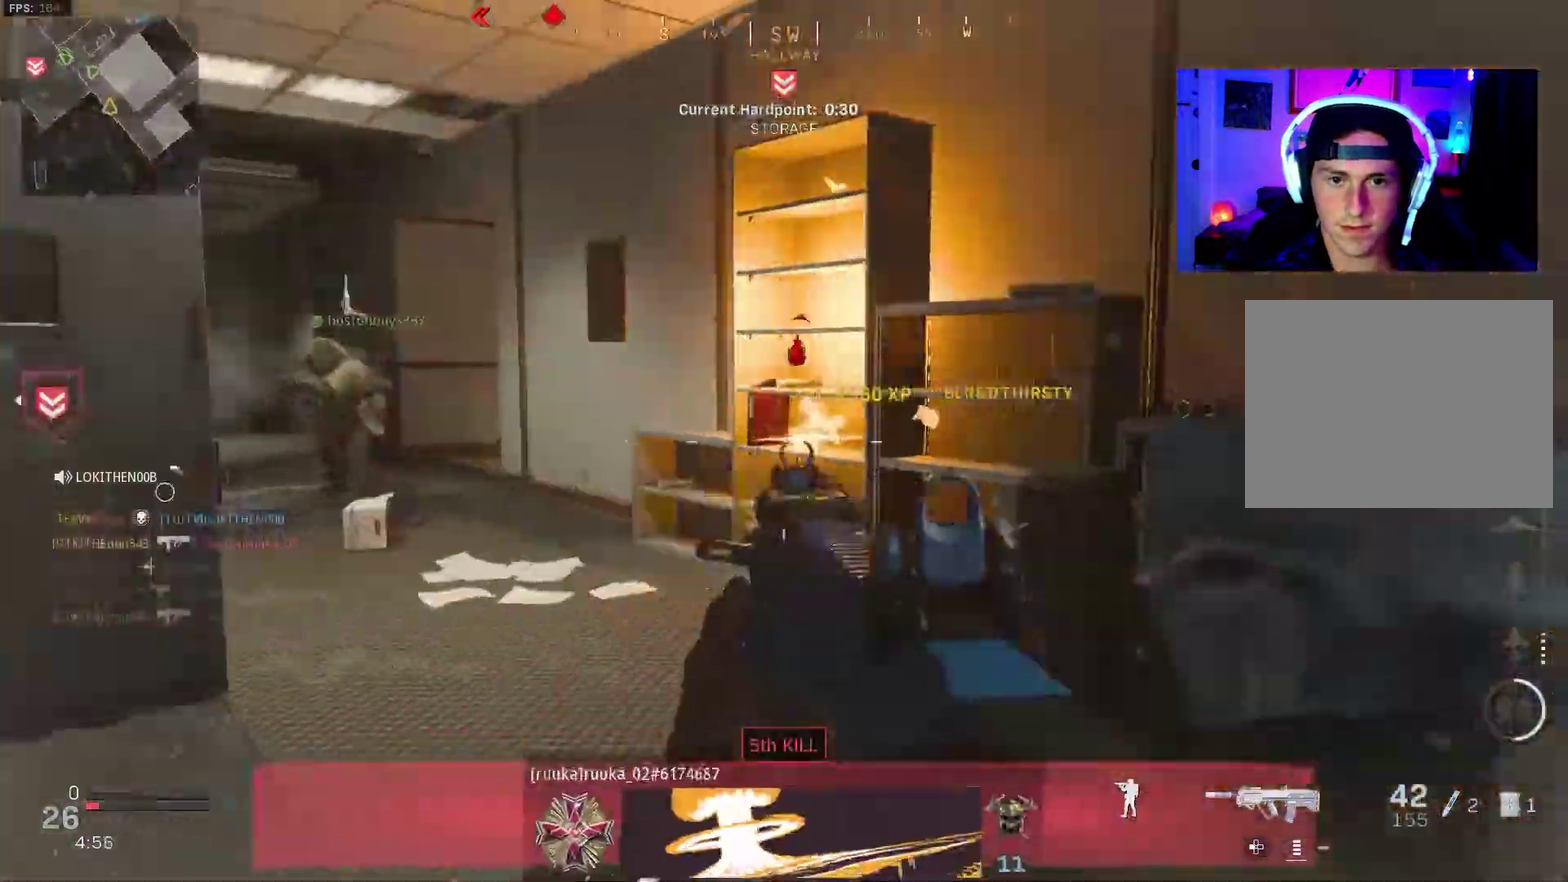
{"dt_ms": 500, "buttons": ["L3"], "left_stick": "up", "right_stick": "right"}
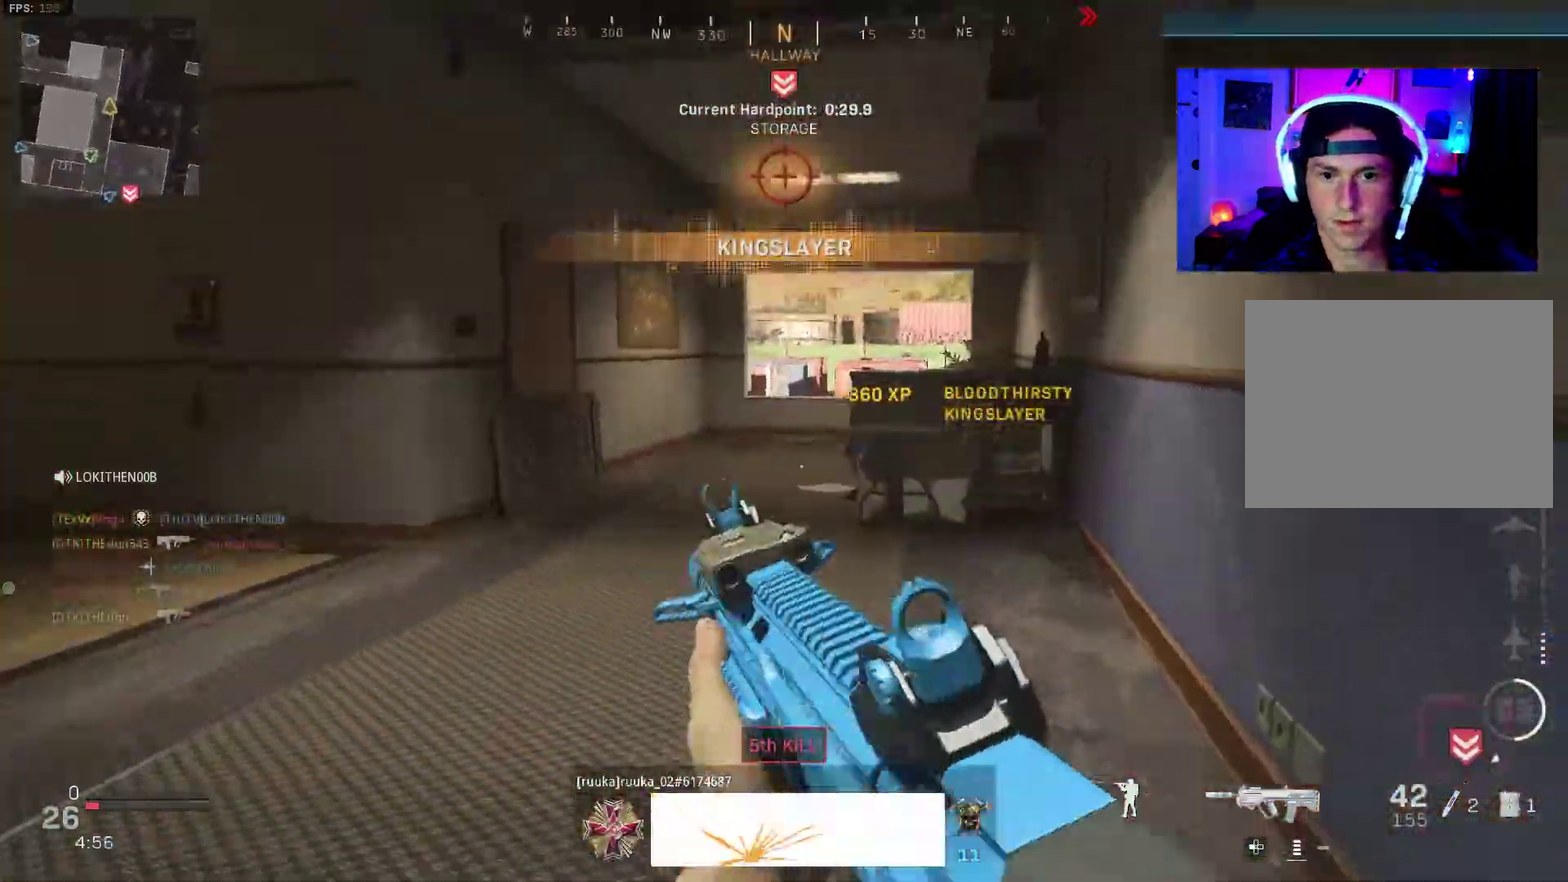
{"dt_ms": 400, "buttons": [], "left_stick": "up-left", "right_stick": "right"}
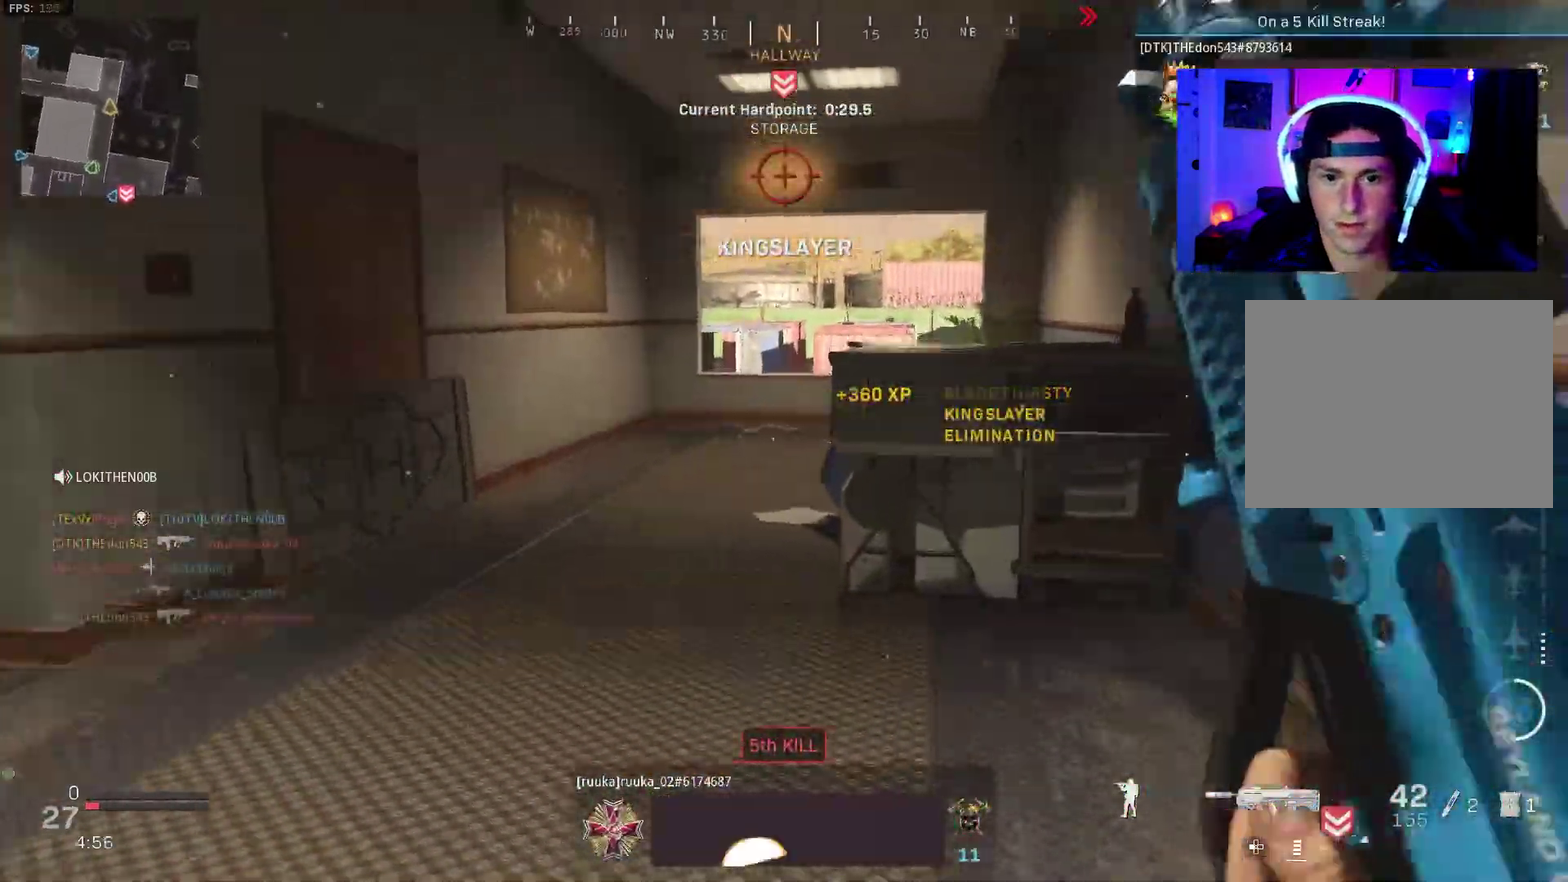
{"dt_ms": 600, "buttons": [], "left_stick": "up", "right_stick": "center", "events": [[100, "right_stick", "center"], [367, "right_stick", "right"], [433, "left_stick", "up"], [600, "right_stick", "center"]]}
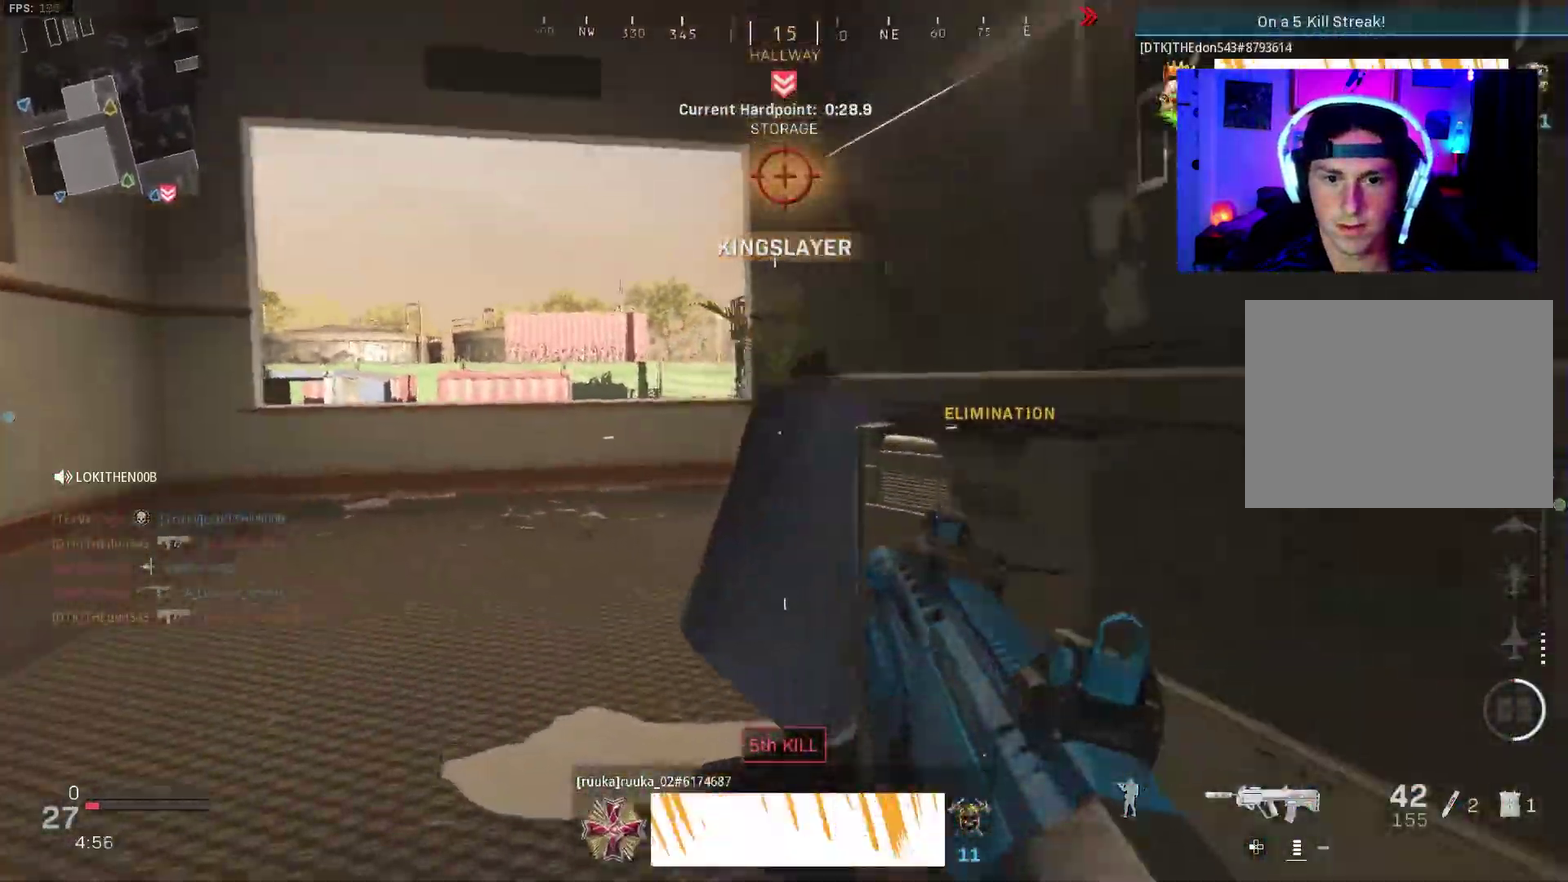
{"dt_ms": 300, "buttons": ["CROSS", "R3"], "left_stick": "up-right", "right_stick": "center"}
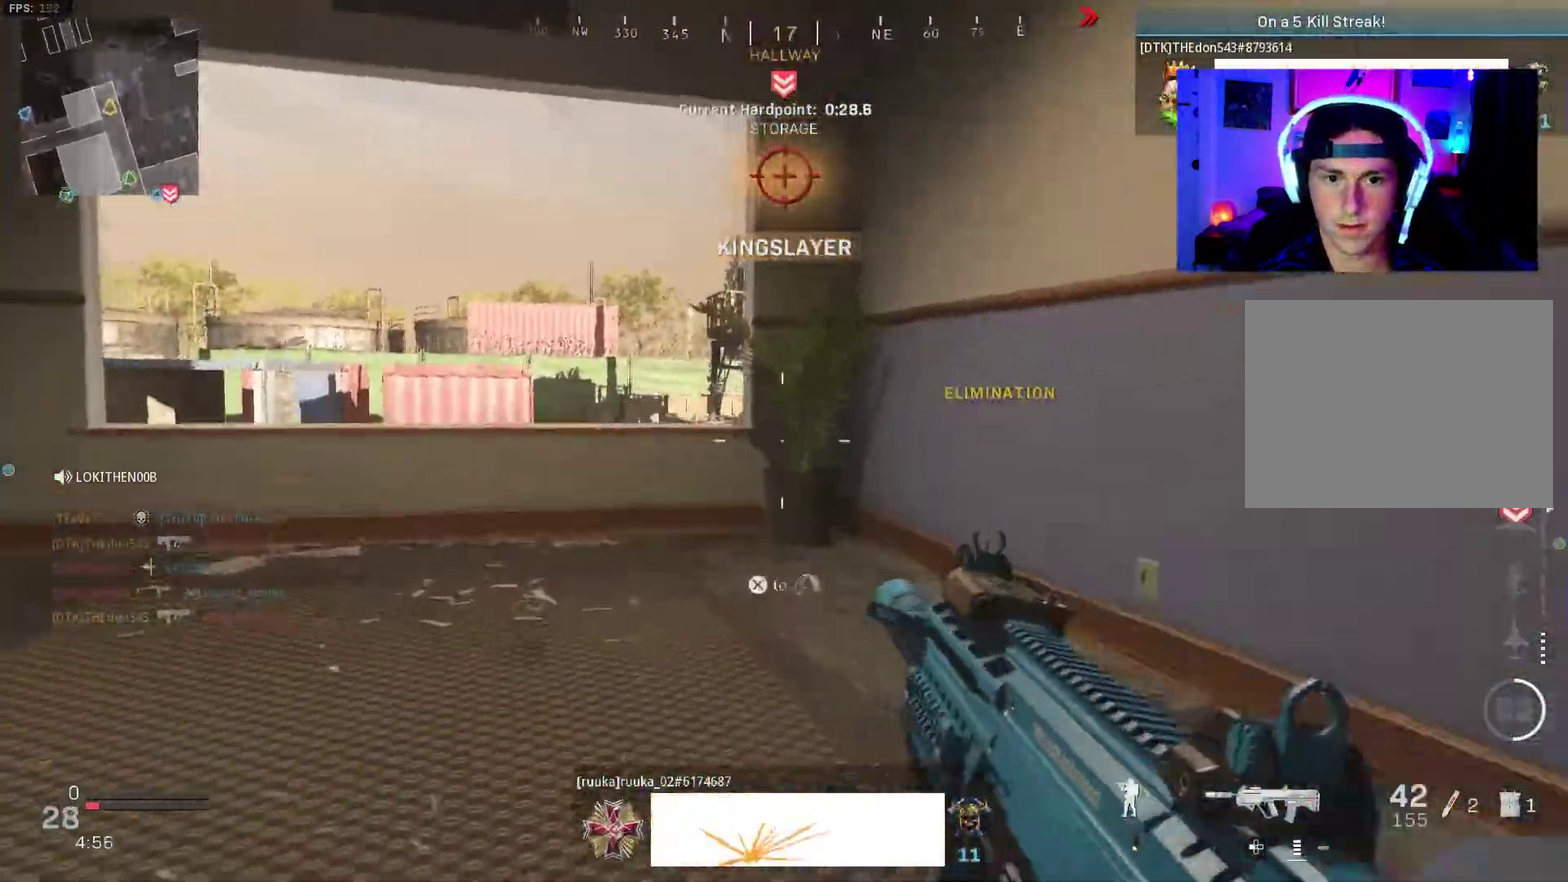
{"dt_ms": 700, "buttons": [], "left_stick": "up-left", "right_stick": "right"}
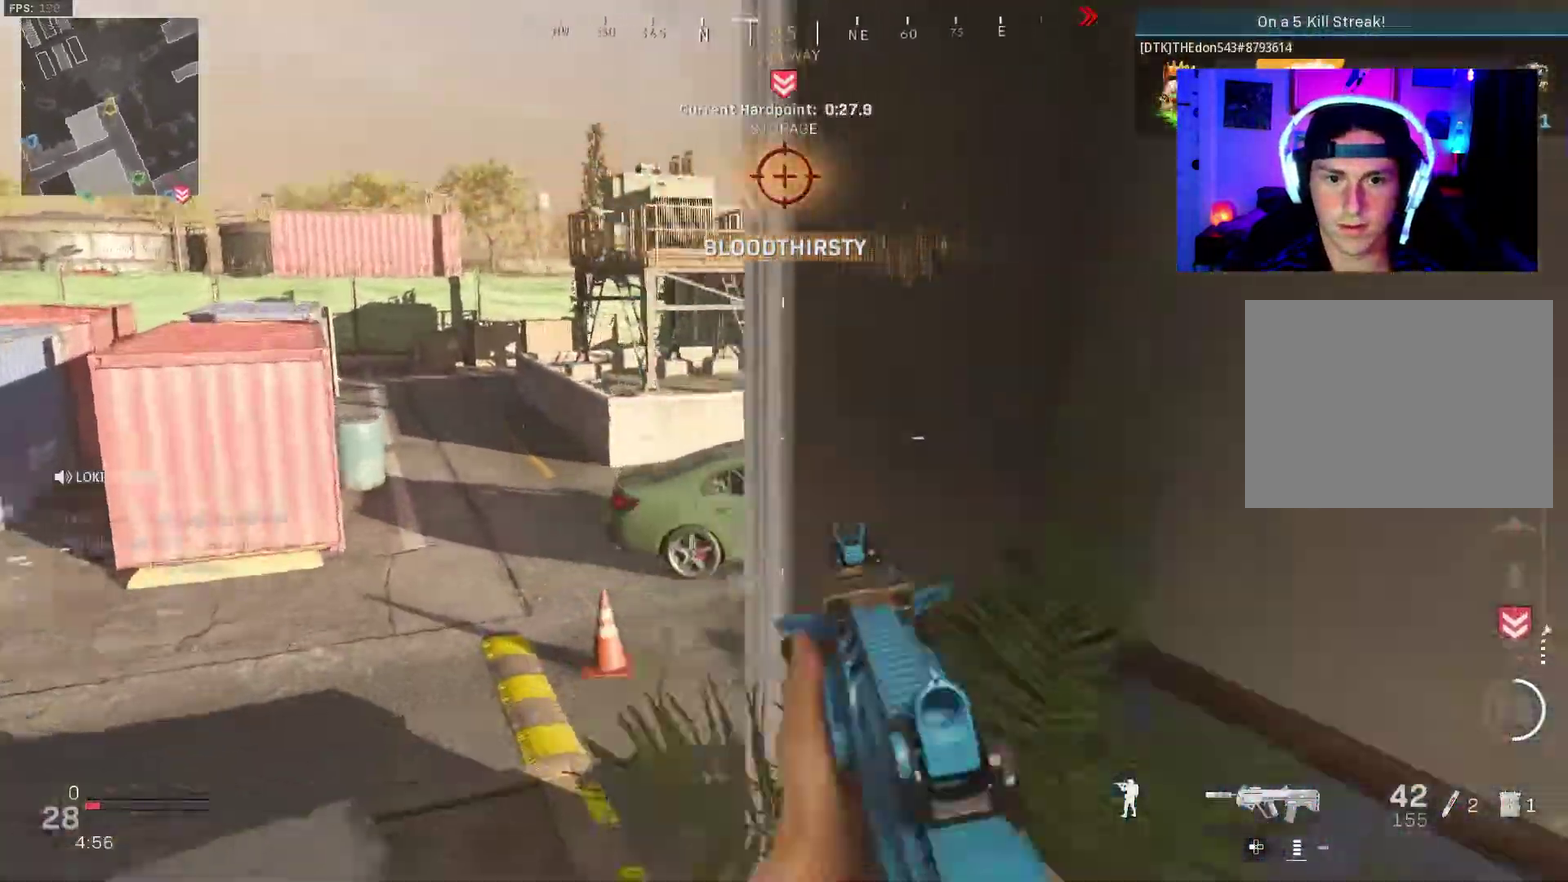
{"dt_ms": 300, "buttons": [], "left_stick": "up-left", "right_stick": "right", "events": []}
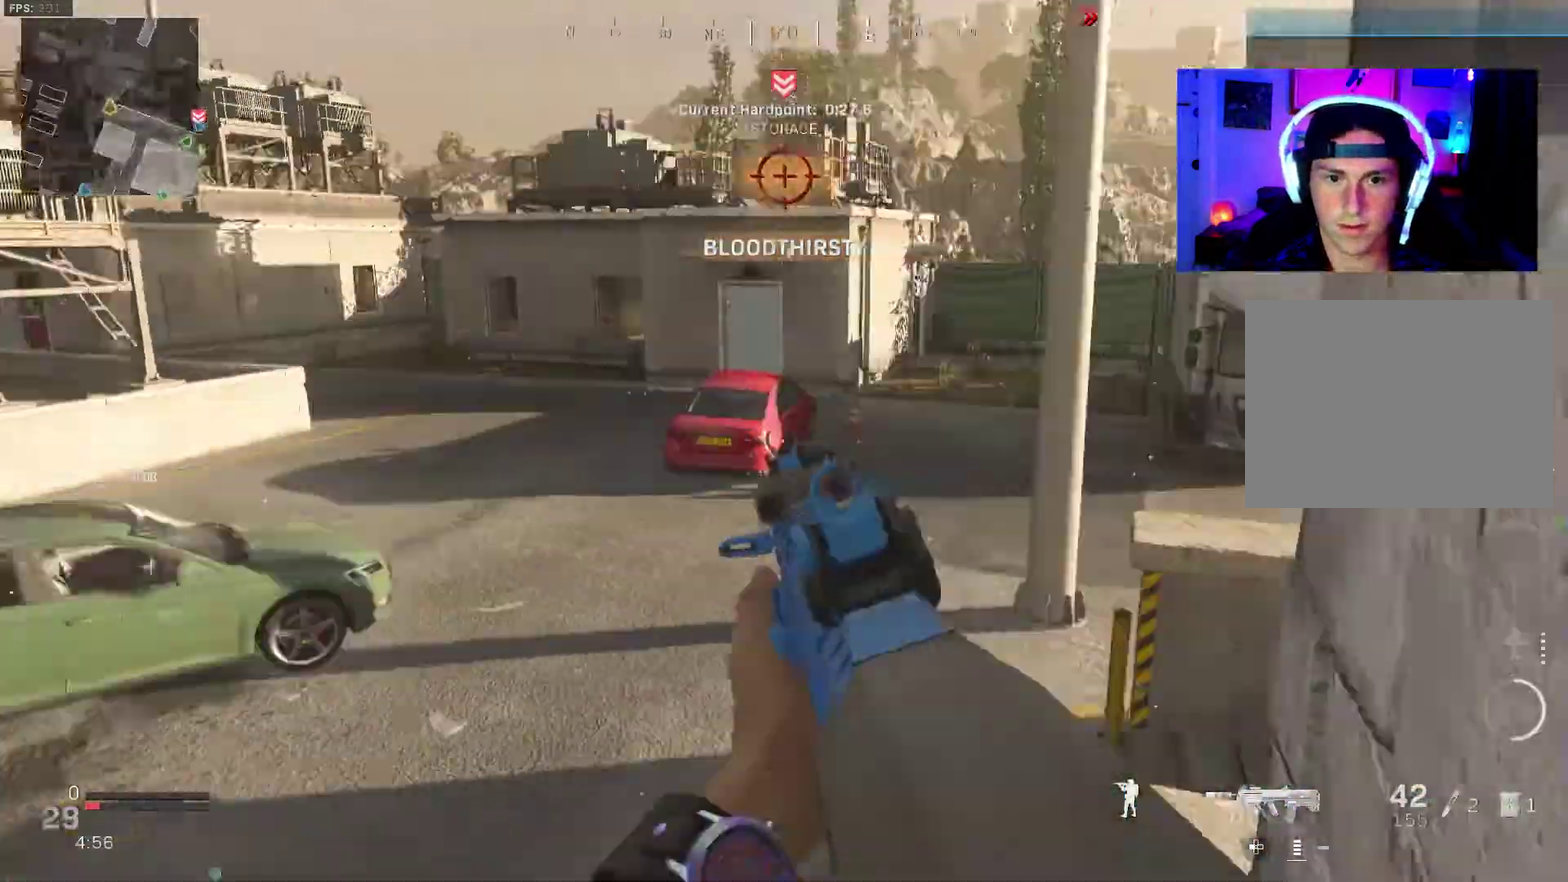
{"dt_ms": 900, "buttons": ["R2"], "left_stick": "down-left", "right_stick": "right", "events": [[250, "left_stick", "left"], [417, "right_stick", "up-right"], [683, "R2", "down"], [700, "left_stick", "down-left"], [900, "right_stick", "right"]]}
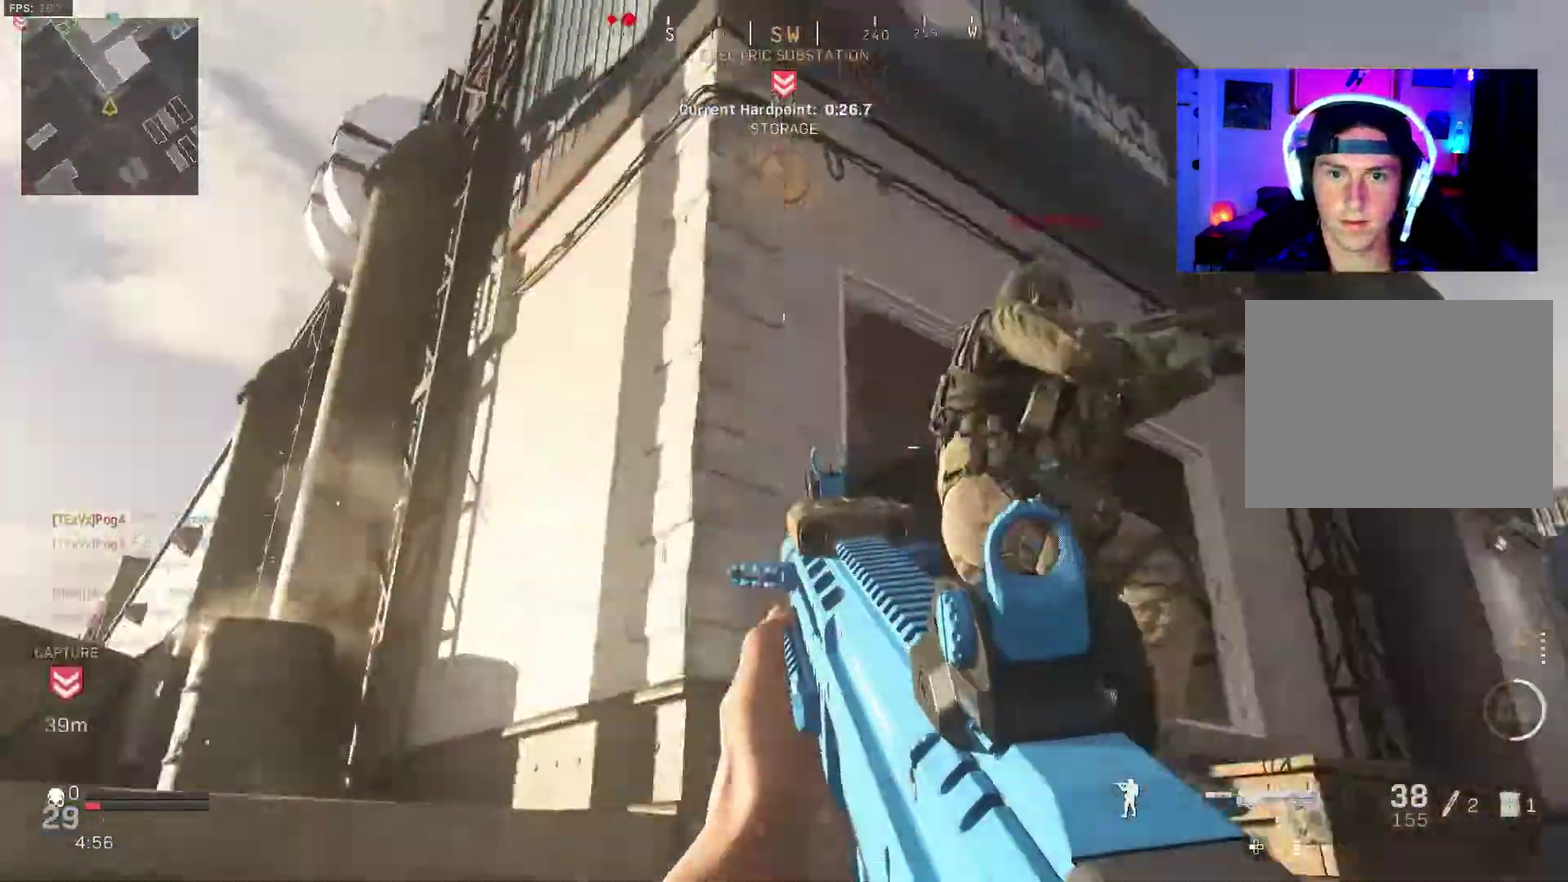
{"dt_ms": 300, "buttons": ["L2", "R2"], "left_stick": "down", "right_stick": "down-right", "events": [[33, "left_stick", "down"], [200, "right_stick", "down"], [217, "L2", "down"], [283, "right_stick", "down-right"]]}